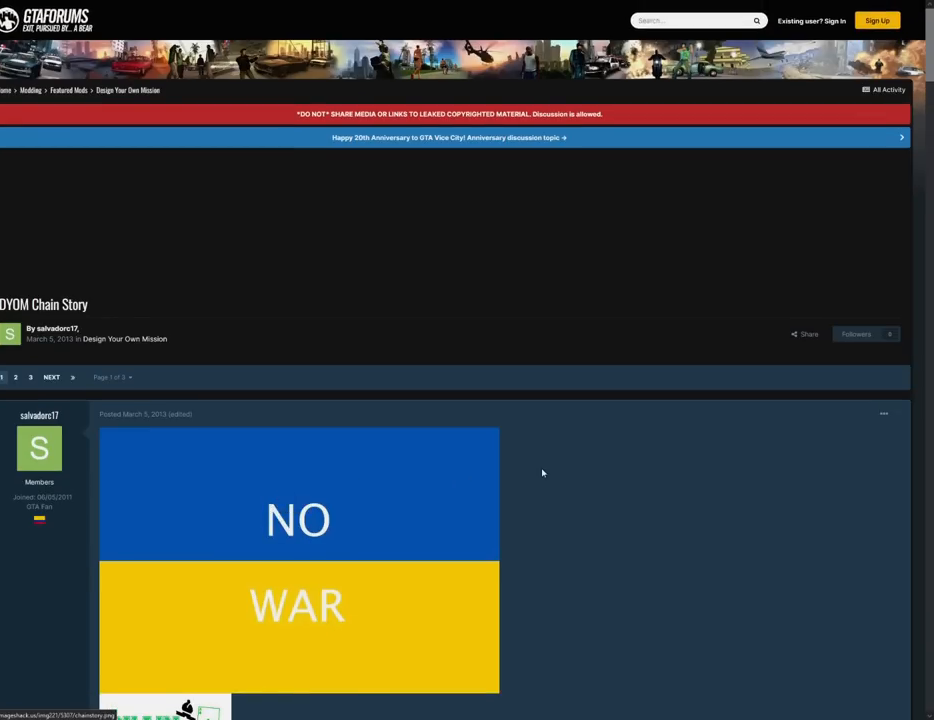
Gameplay with keyboard and mouse; each line is a JSON object with the keys and mouse buttons held at the frame after it. "events" lists presses ("down") and releases ("up") of "1", "2", "3", "4", "5", "6", "8", "a", "alt", "c", "ctrl", "d", "down", "e", "escape", "f", "f1", "f2", "f3", "g", "h", "left", "num2", "q", "r", "right", "s", "shift", "space", "t", "tab", "up", "v", "w", "x", "z", "mouse_left", "mouse_middle", "mouse_right", "mouse_wheel_up" and "mouse_wheel_down" between this image and that frame as [ms after this image, input, new state], when the widget could be followed in between. "mouse_left", "mouse_middle", "mouse_right", "mouse_wheel_up", "mouse_wheel_down" = the "left", "middle", "right", "wheel_up", "wheel_down" buttons of the "mouse" list. No other keys are recorded. Mouse movement is not recorded.
{"keys": [], "mouse": [], "events": [[17, "mouse_wheel_up", "down"], [117, "mouse_wheel_up", "up"]]}
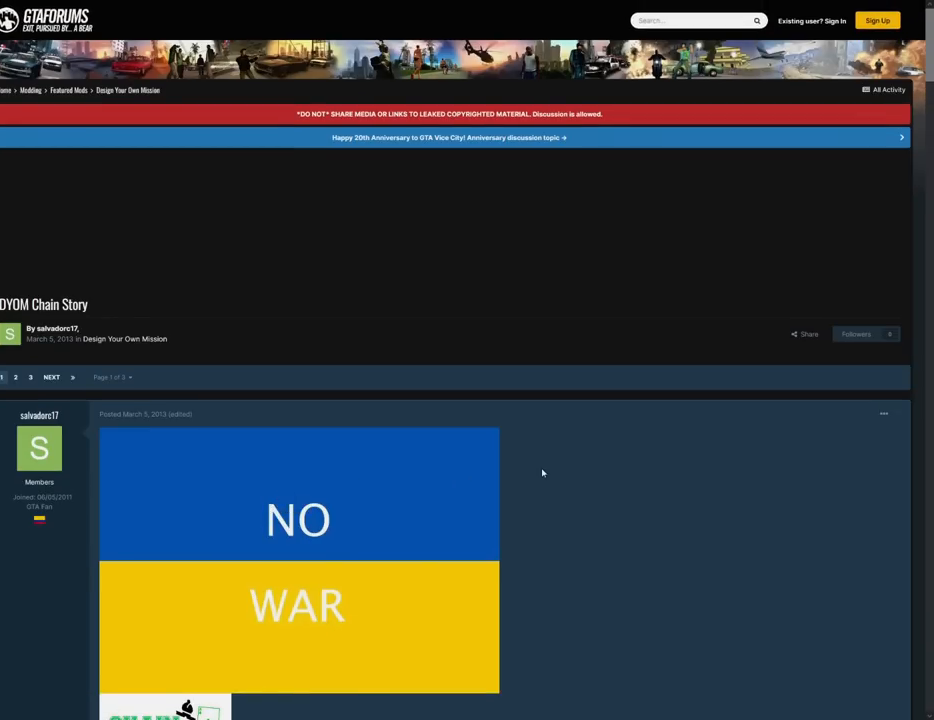
{"keys": [], "mouse": [], "events": []}
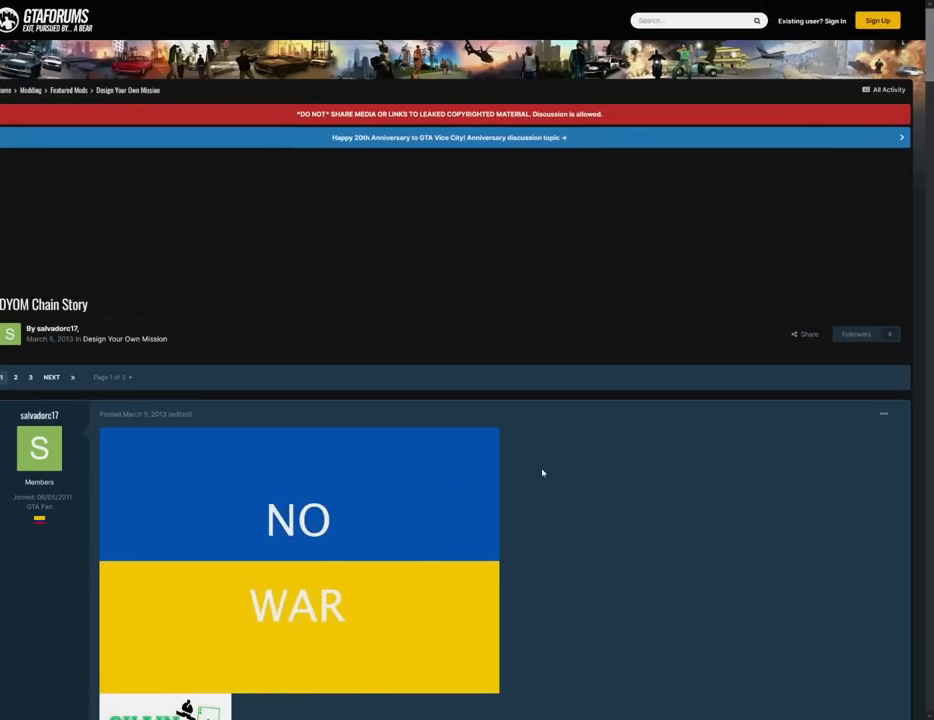
{"keys": [], "mouse": [], "events": []}
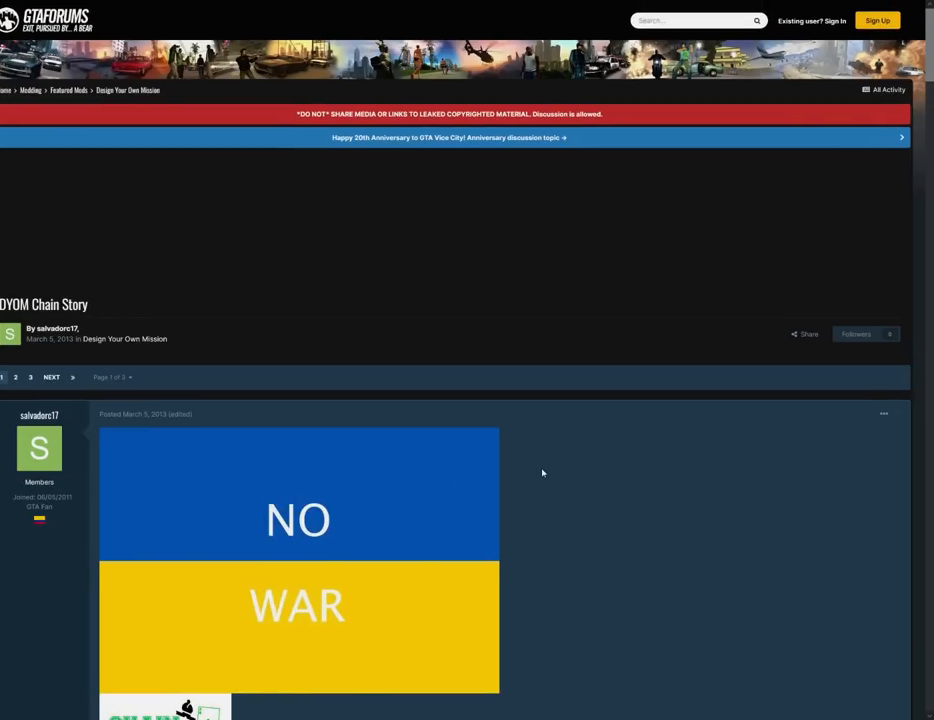
{"keys": [], "mouse": [], "events": []}
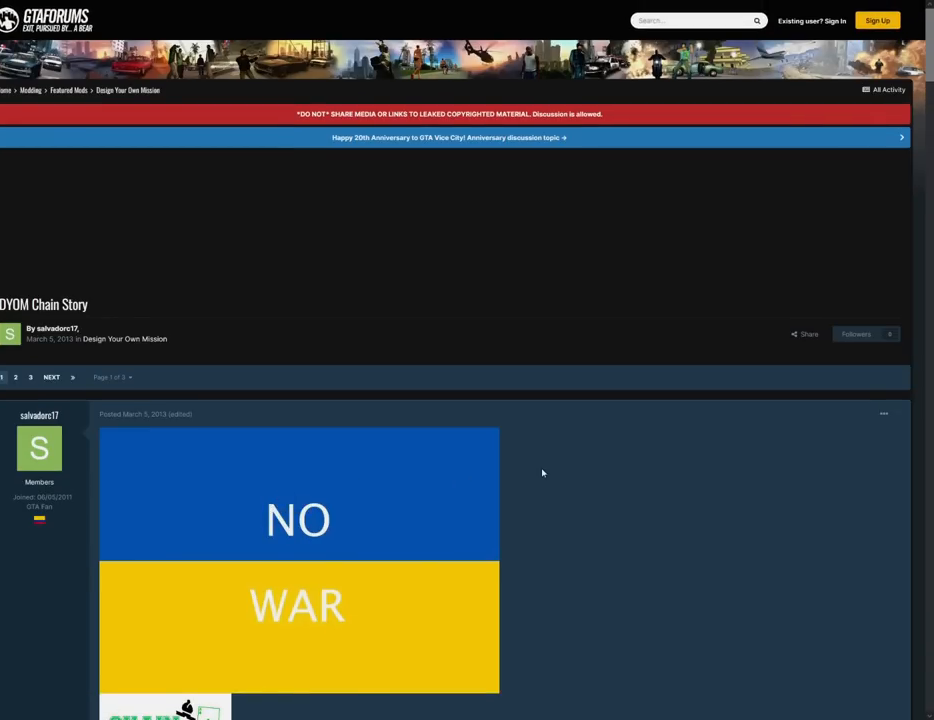
{"keys": [], "mouse": [], "events": []}
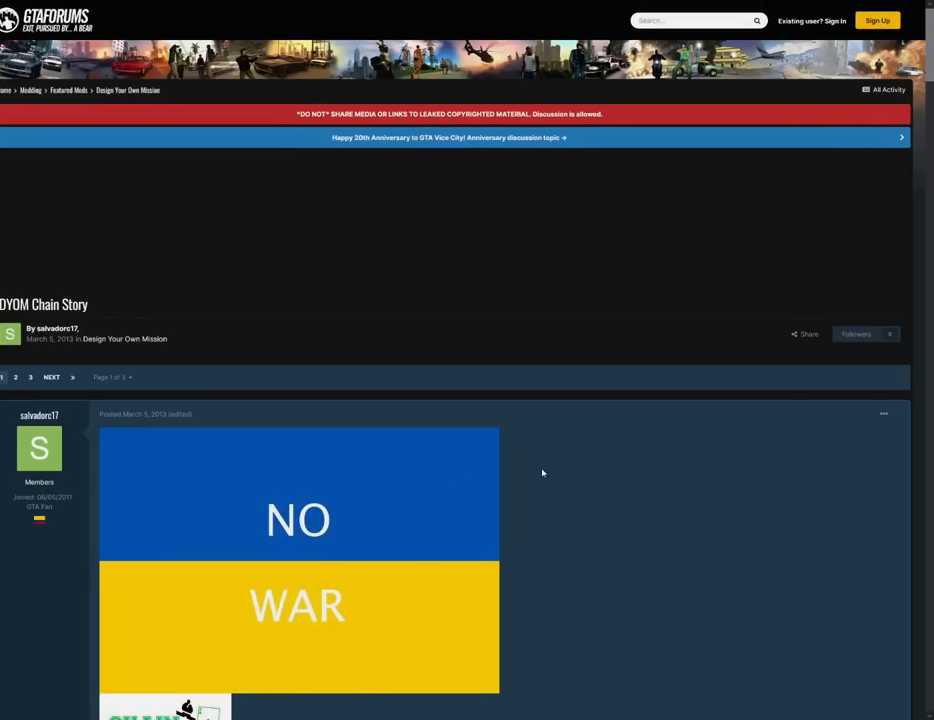
{"keys": [], "mouse": [], "events": []}
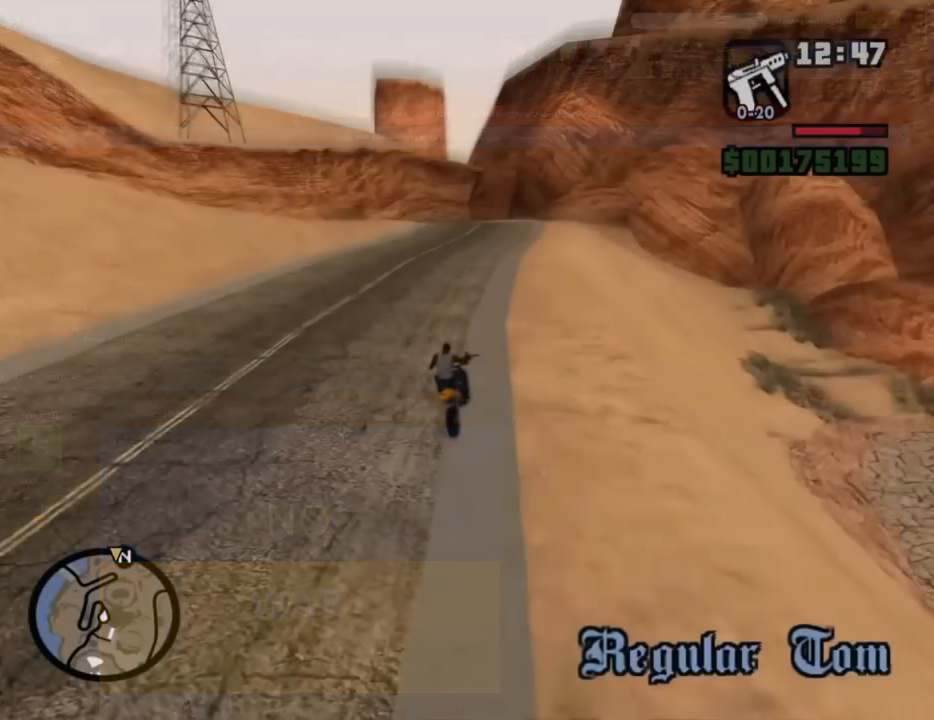
{"keys": [], "mouse": [], "events": []}
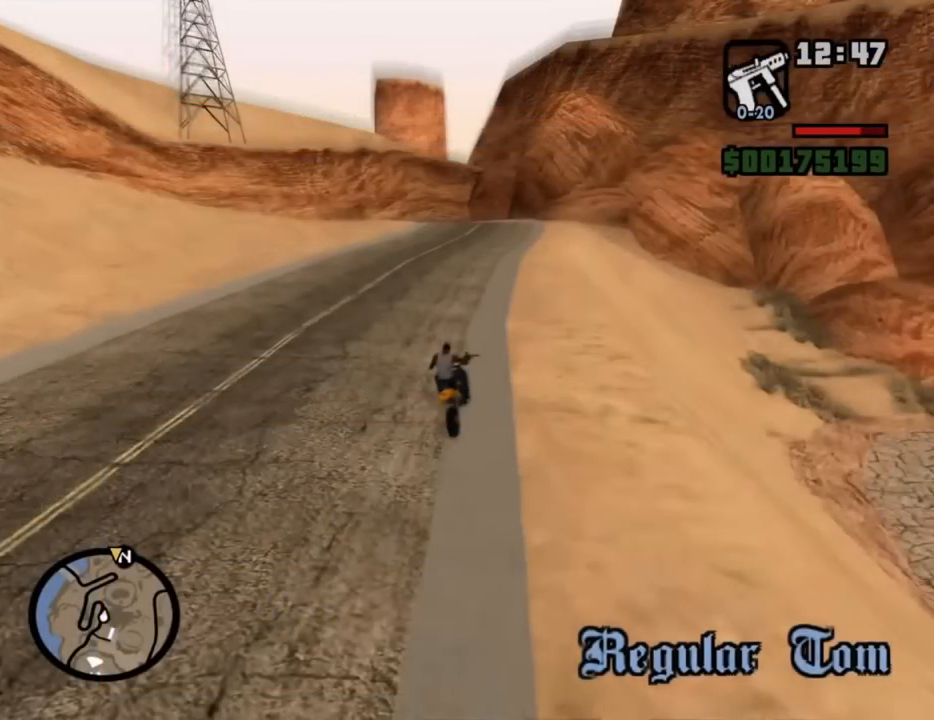
{"keys": [], "mouse": [], "events": [[84, "mouse_left", "down"], [134, "mouse_left", "up"]]}
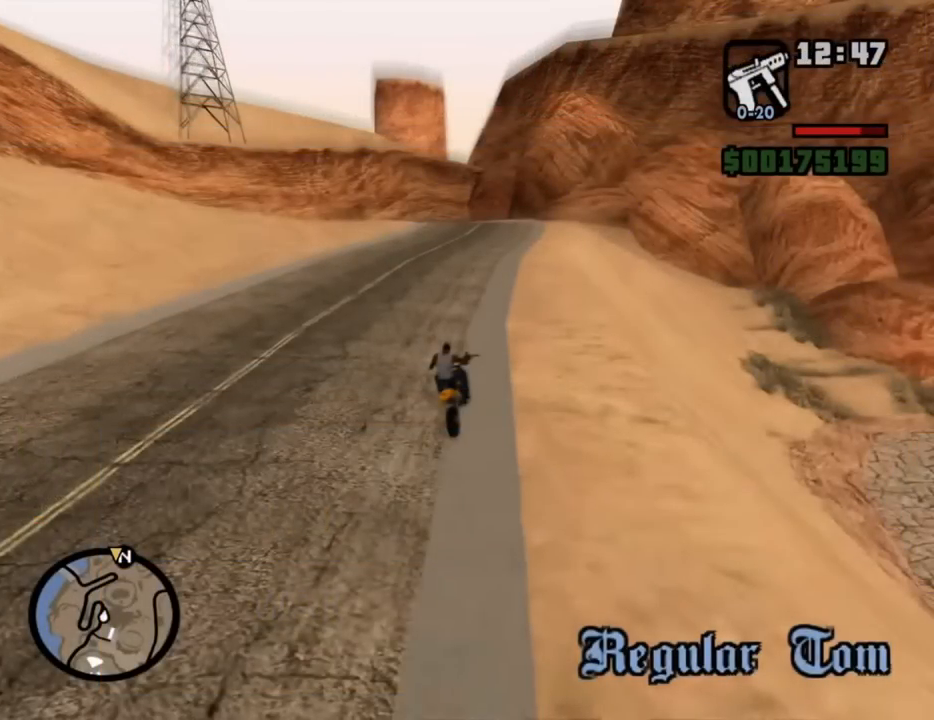
{"keys": [], "mouse": [], "events": []}
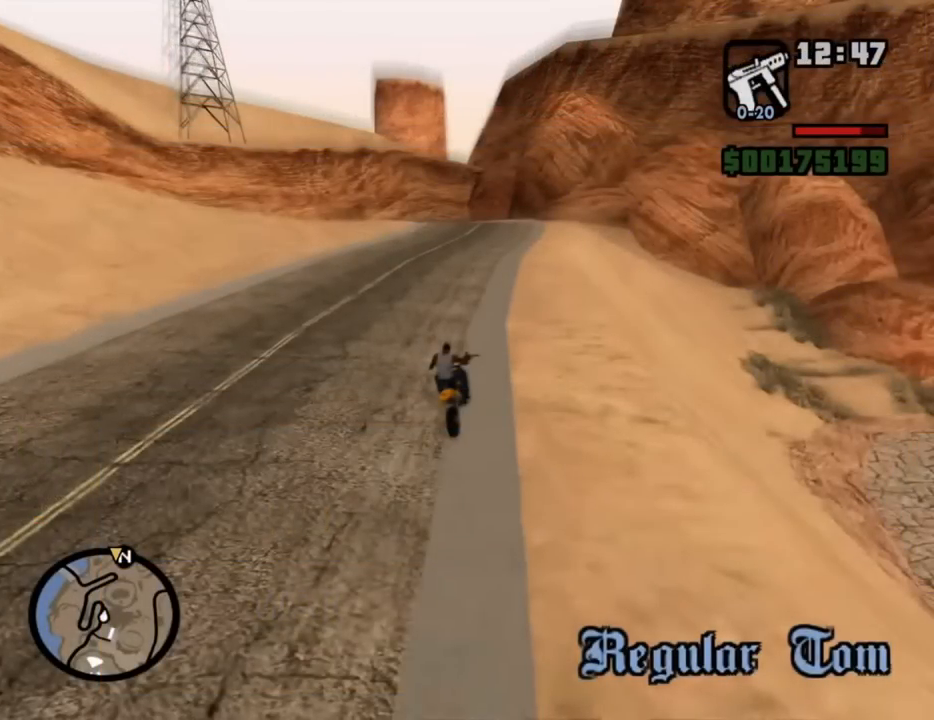
{"keys": [], "mouse": [], "events": []}
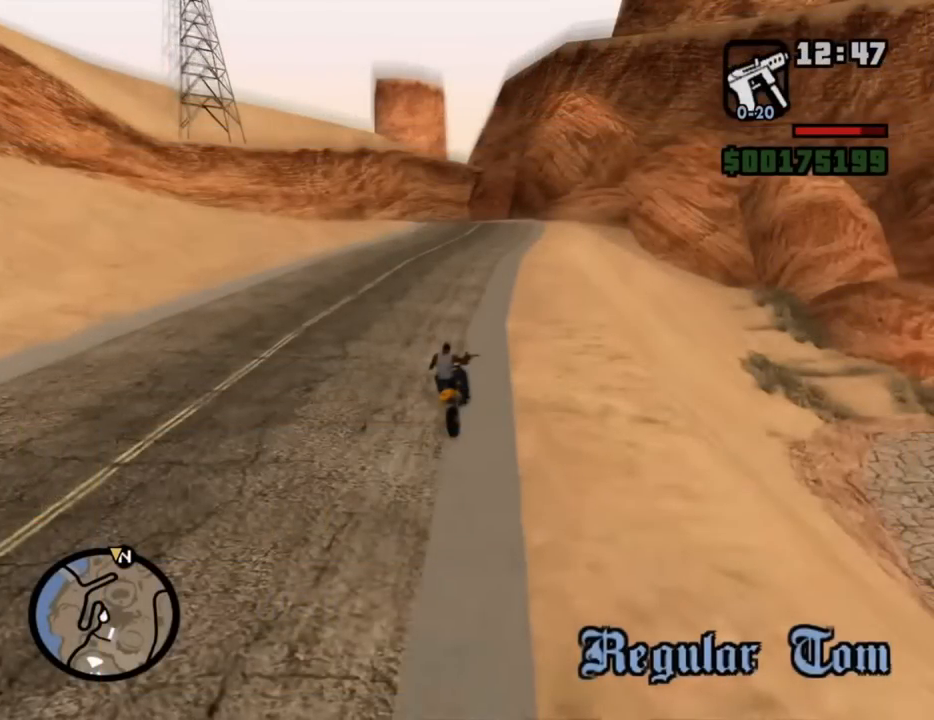
{"keys": [], "mouse": [], "events": []}
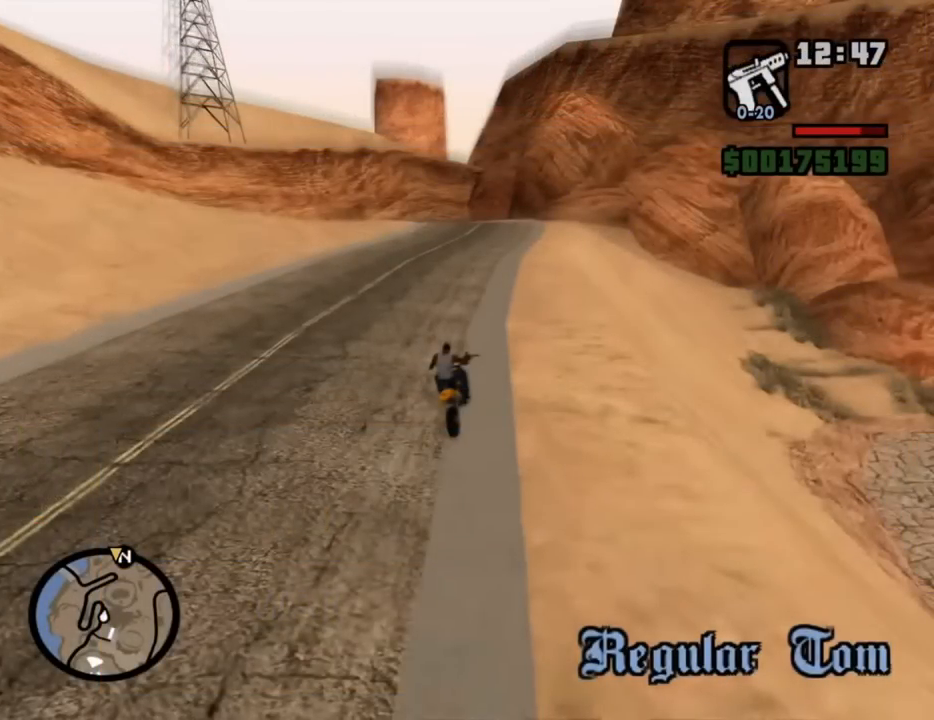
{"keys": [], "mouse": [], "events": []}
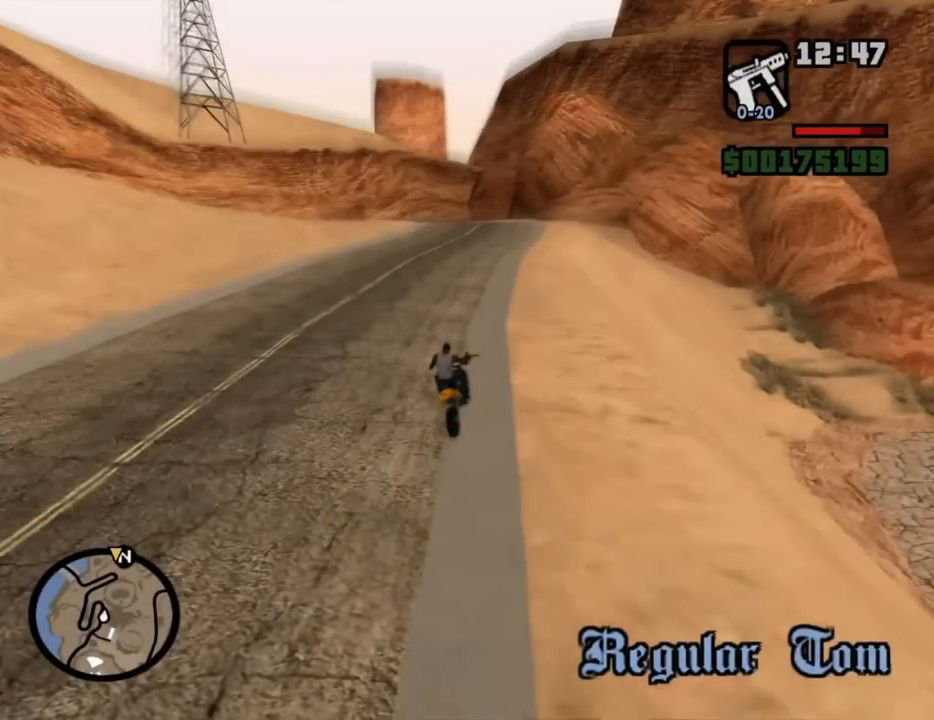
{"keys": [], "mouse": ["left"], "events": [[434, "mouse_left", "down"]]}
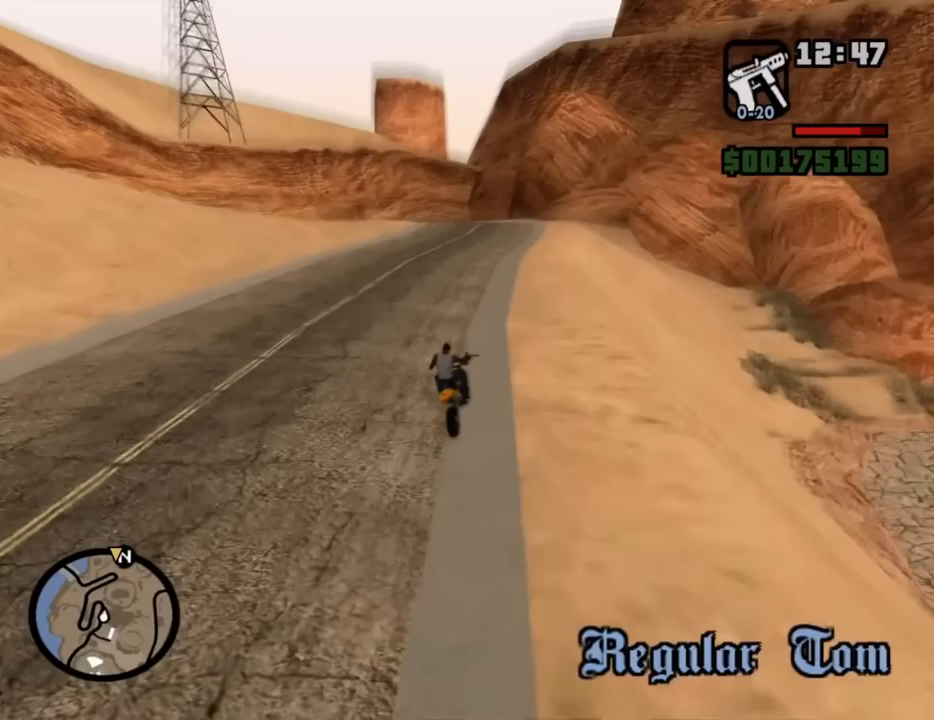
{"keys": [], "mouse": [], "events": [[34, "mouse_left", "up"]]}
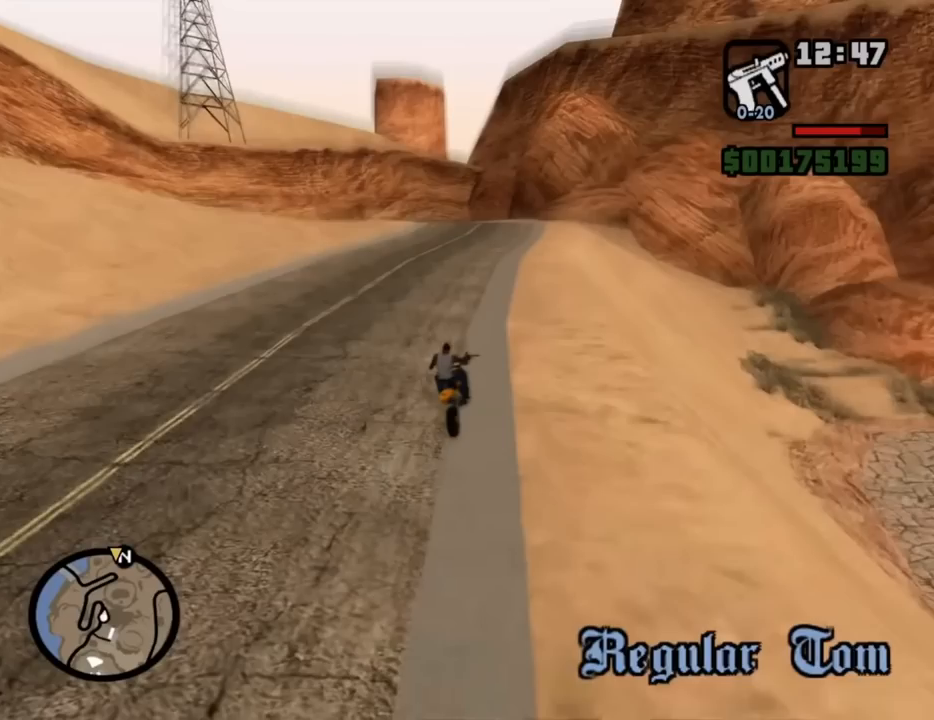
{"keys": [], "mouse": [], "events": []}
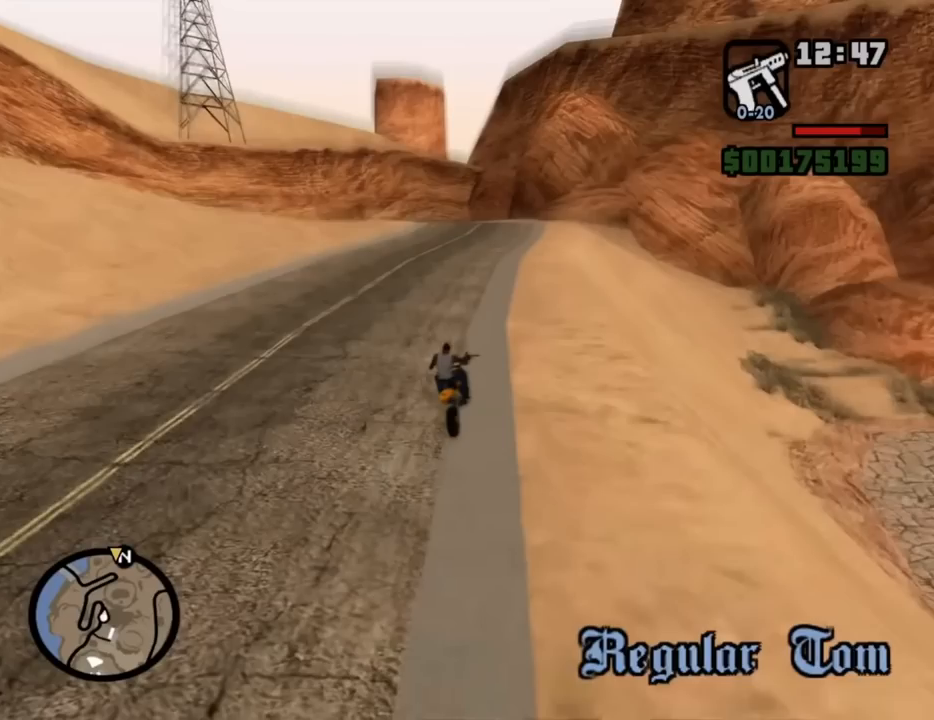
{"keys": [], "mouse": ["middle"], "events": [[17, "mouse_middle", "down"], [150, "mouse_middle", "up"], [484, "mouse_middle", "down"]]}
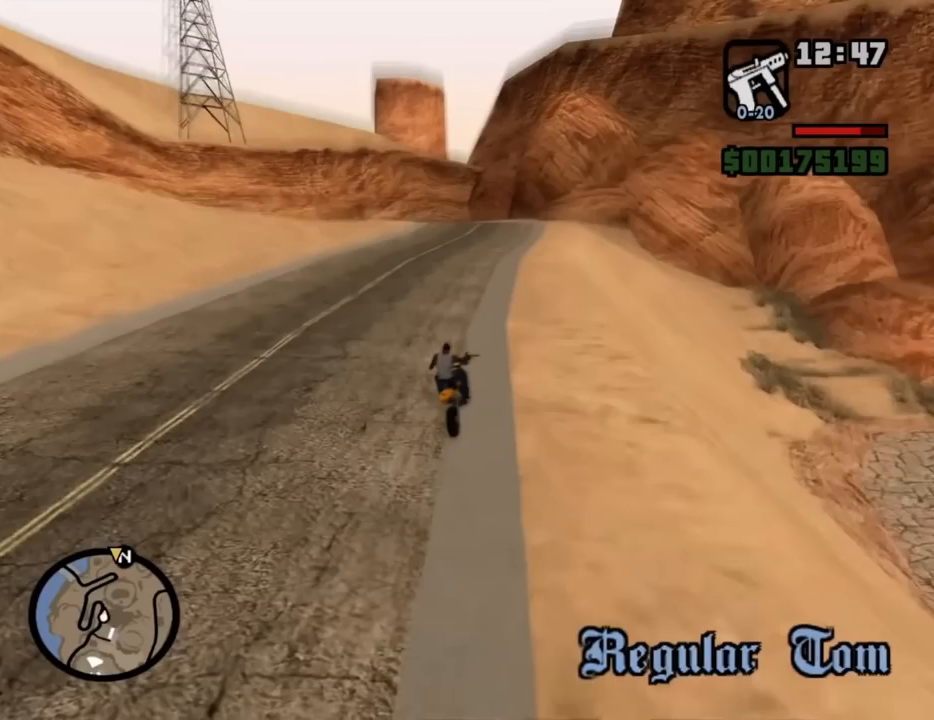
{"keys": [], "mouse": [], "events": [[167, "mouse_middle", "up"]]}
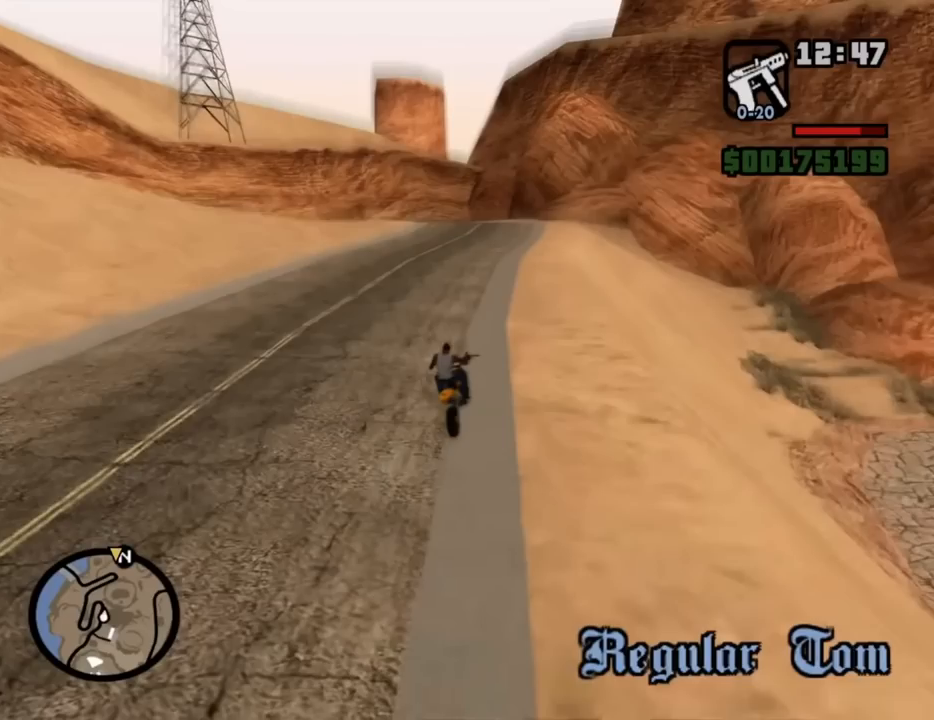
{"keys": [], "mouse": ["middle"], "events": [[384, "mouse_middle", "down"]]}
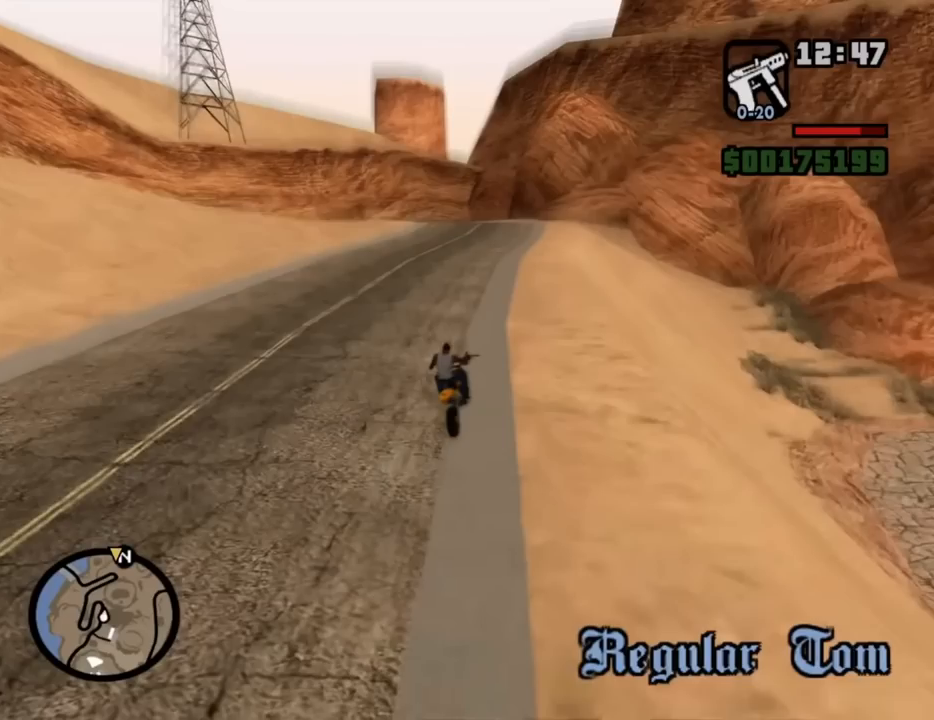
{"keys": [], "mouse": [], "events": [[117, "mouse_middle", "up"]]}
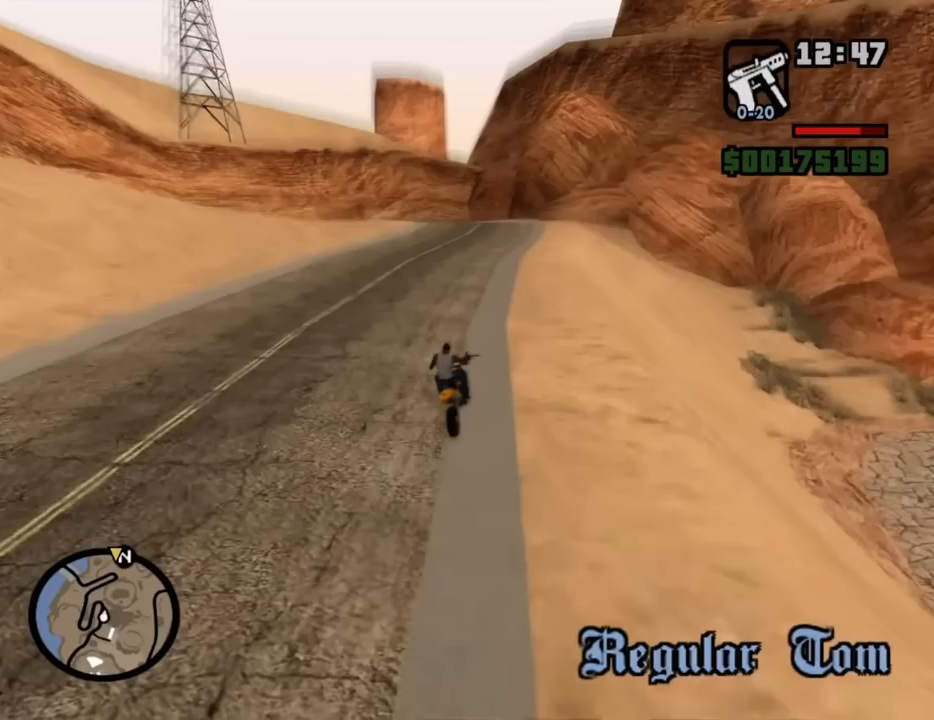
{"keys": [], "mouse": ["left"], "events": [[450, "mouse_left", "down"]]}
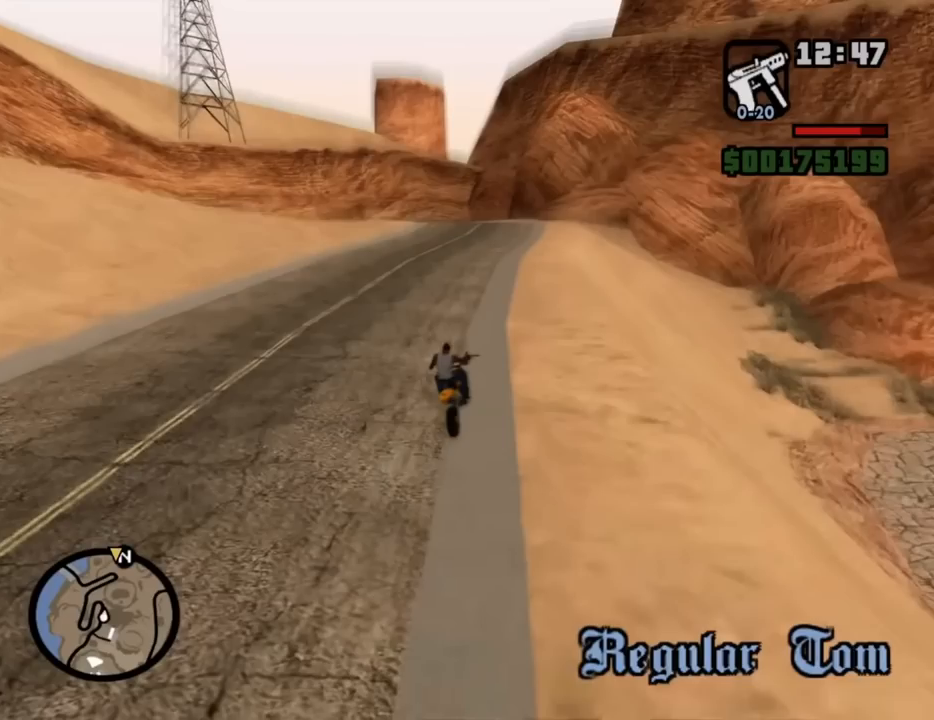
{"keys": [], "mouse": ["left"], "events": []}
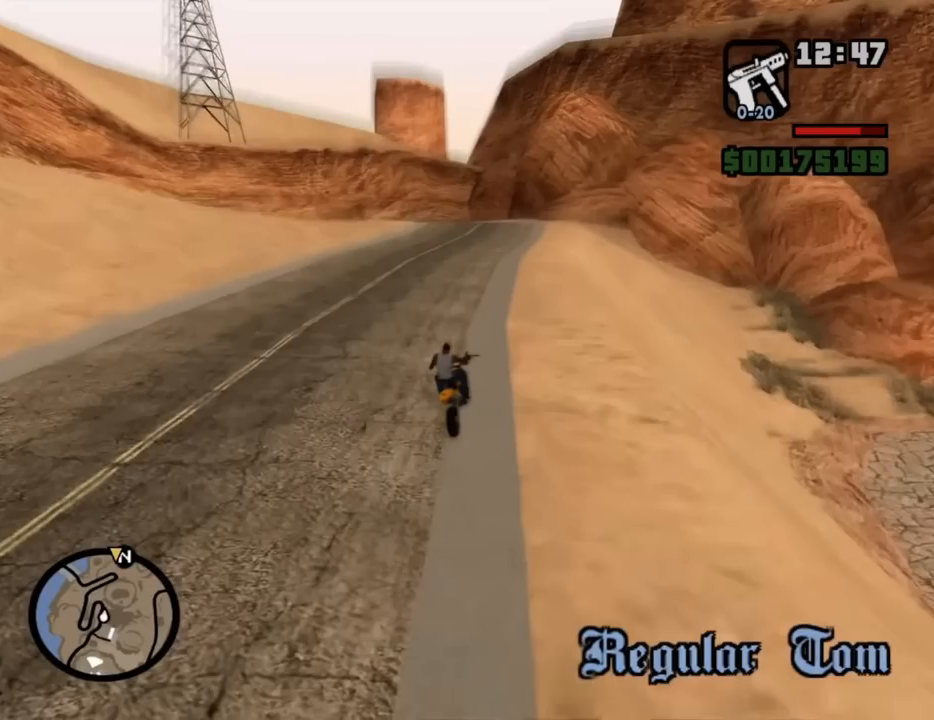
{"keys": [], "mouse": ["left"], "events": []}
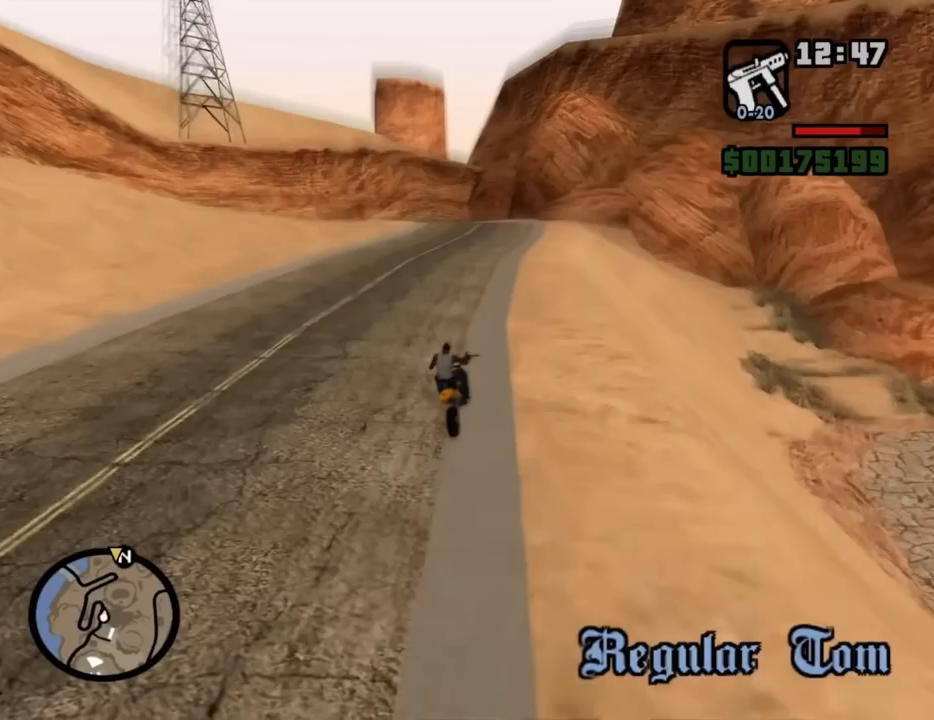
{"keys": [], "mouse": [], "events": [[217, "mouse_left", "up"]]}
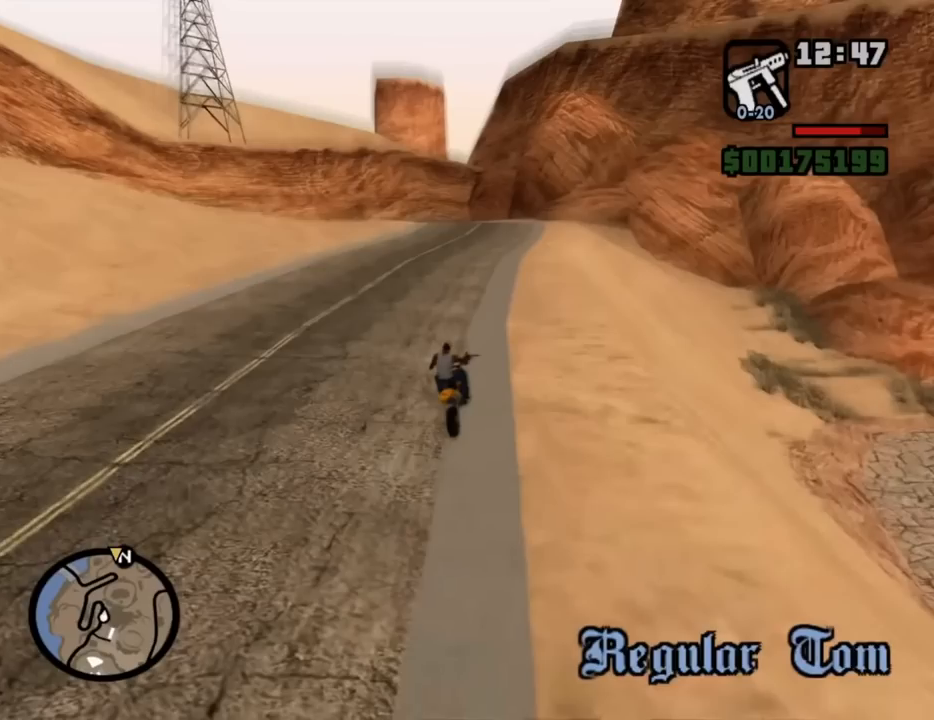
{"keys": [], "mouse": ["left"], "events": [[417, "mouse_left", "down"]]}
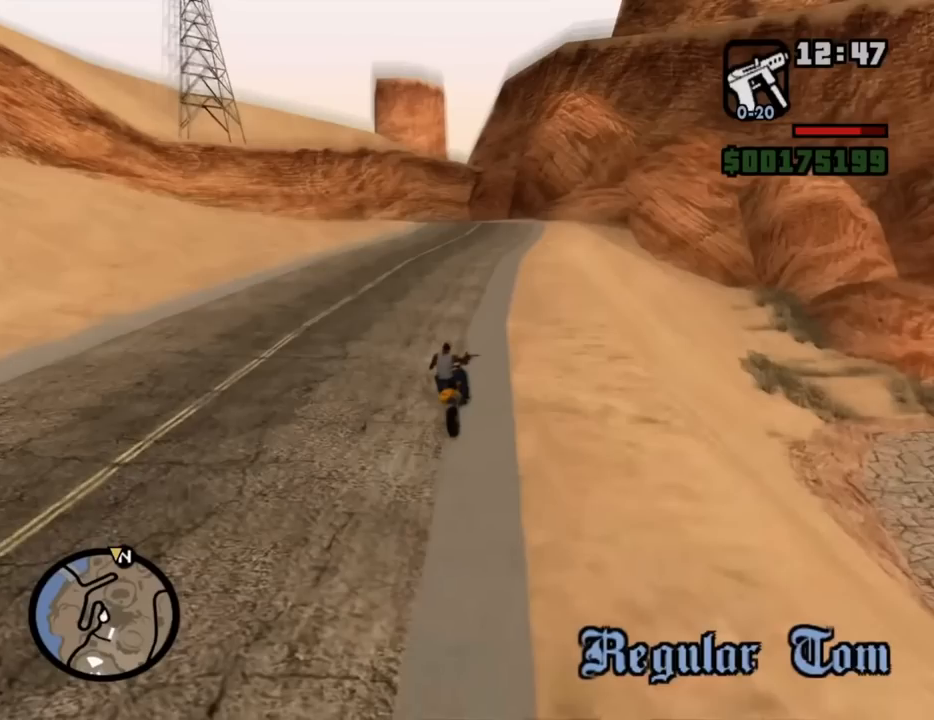
{"keys": [], "mouse": [], "events": [[17, "mouse_left", "up"]]}